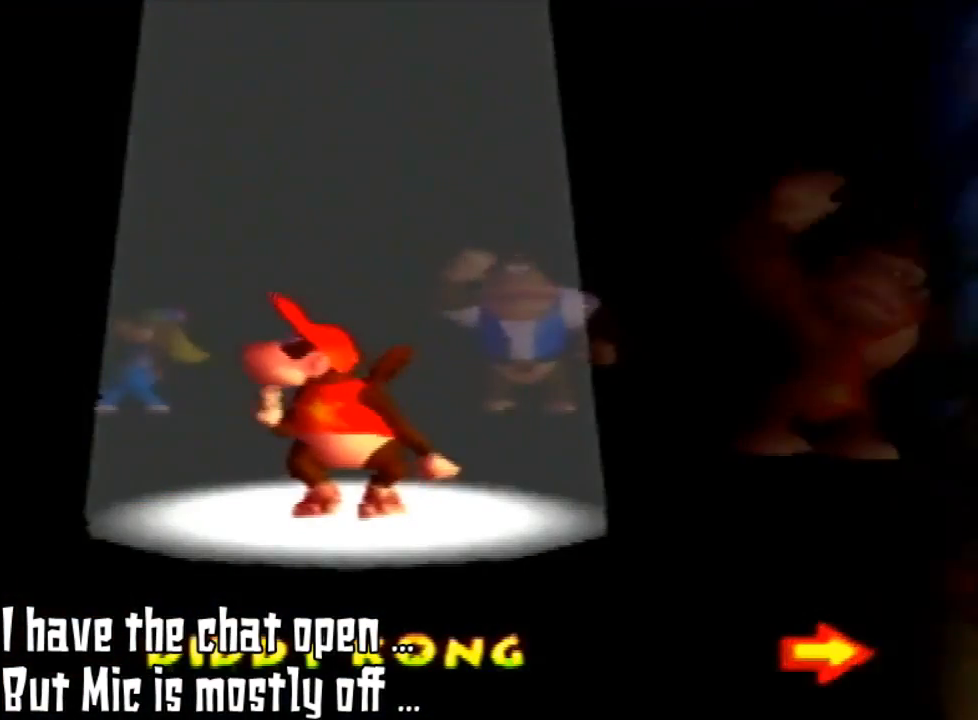
Gameplay with a controller (Nintendo layout); each line is a JSON object with the inputs held at the frame after it. "events" lists button and stick changes between this image and that frame as [ms after this image, input, new state], when the widget could be followed in between. Not read: L3 R3.
{"buttons": [], "left_stick": "center", "events": [[233, "left_stick", "left"], [300, "left_stick", "center"]]}
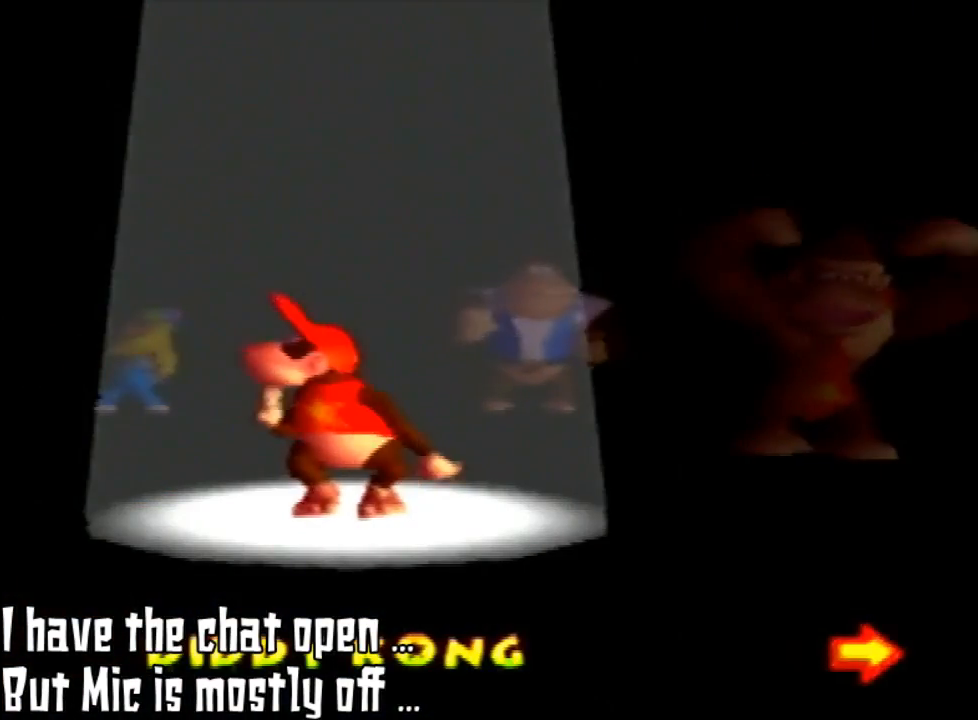
{"buttons": [], "left_stick": "center", "events": []}
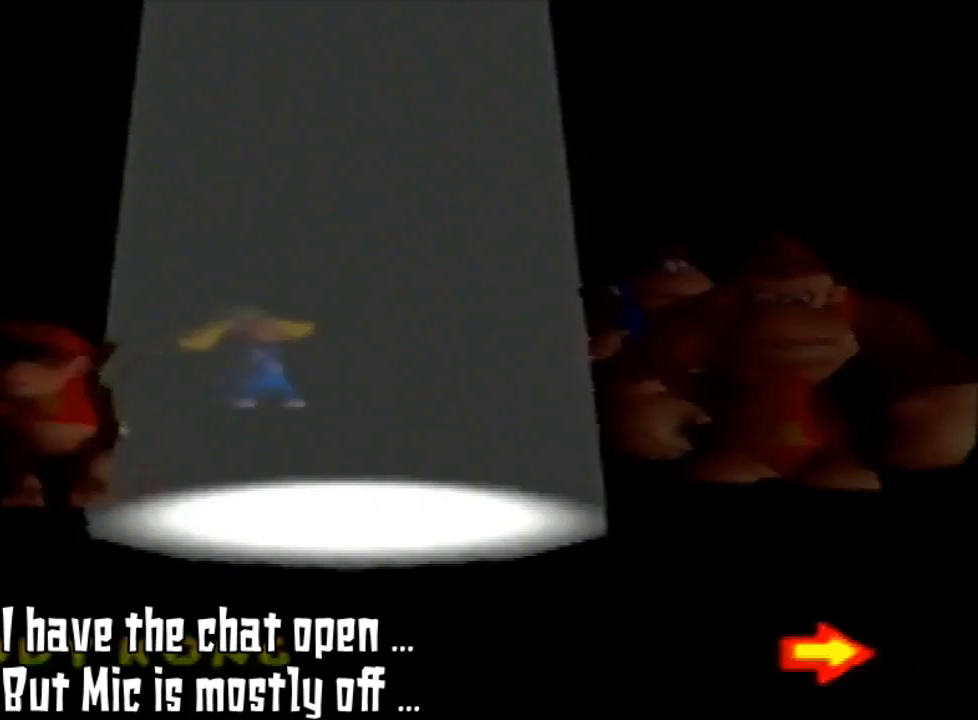
{"buttons": [], "left_stick": "left", "events": [[33, "left_stick", "left"]]}
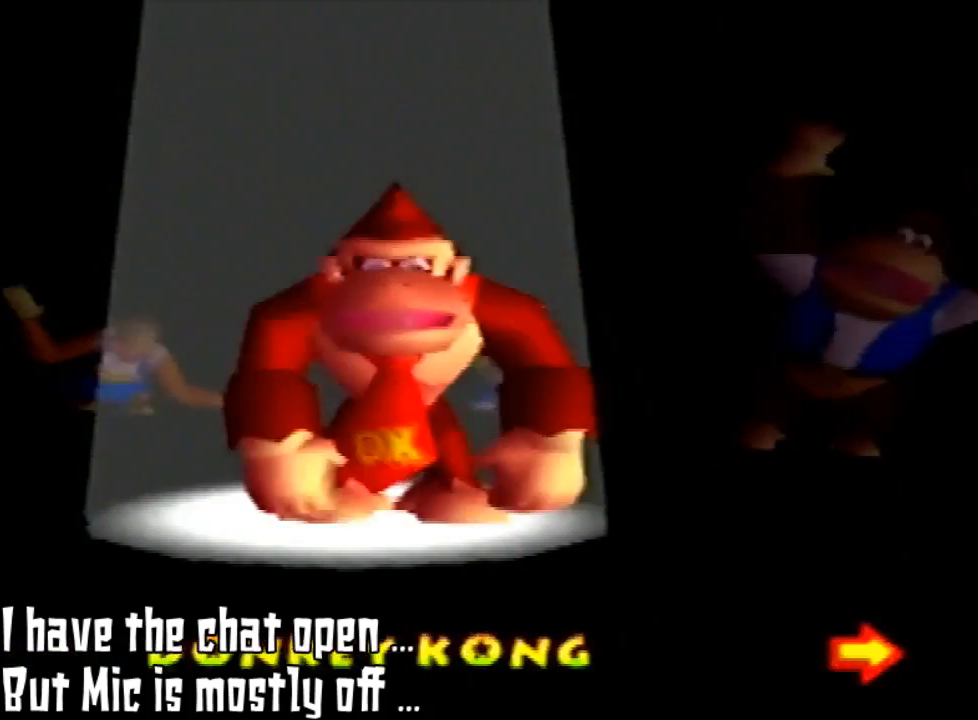
{"buttons": [], "left_stick": "left", "events": []}
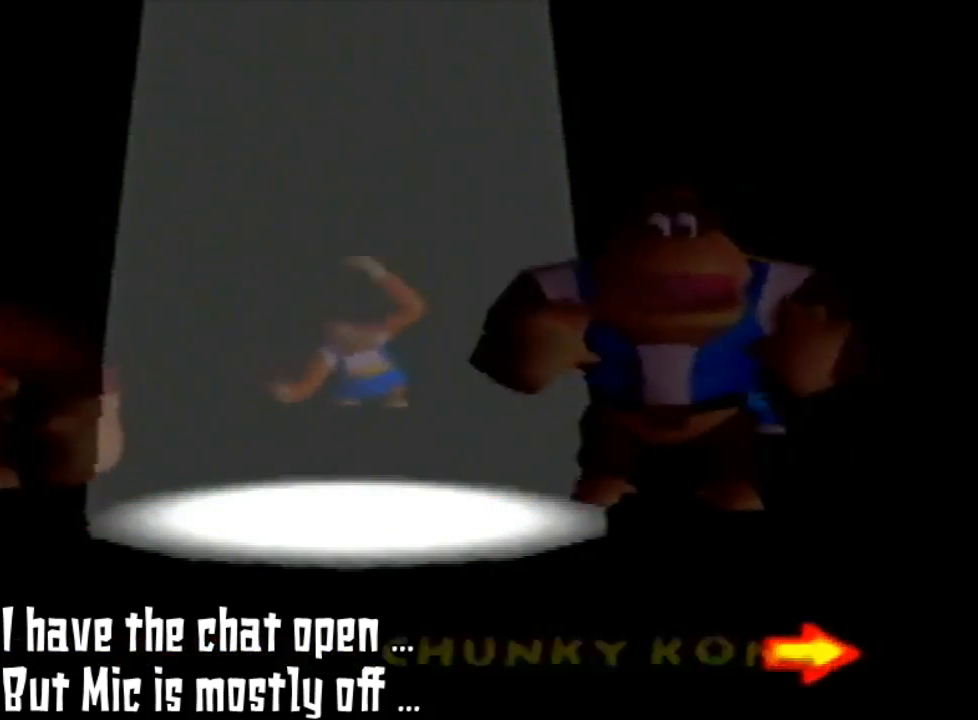
{"buttons": ["A"], "left_stick": "center", "events": [[333, "left_stick", "center"], [433, "A", "down"]]}
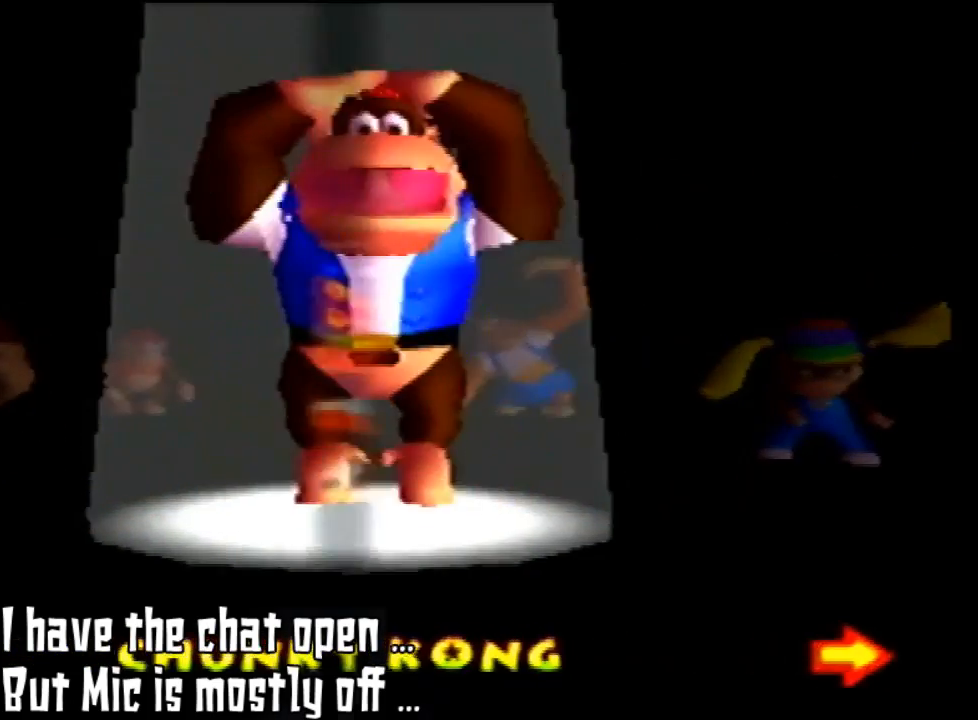
{"buttons": [], "left_stick": "center", "events": [[33, "A", "up"]]}
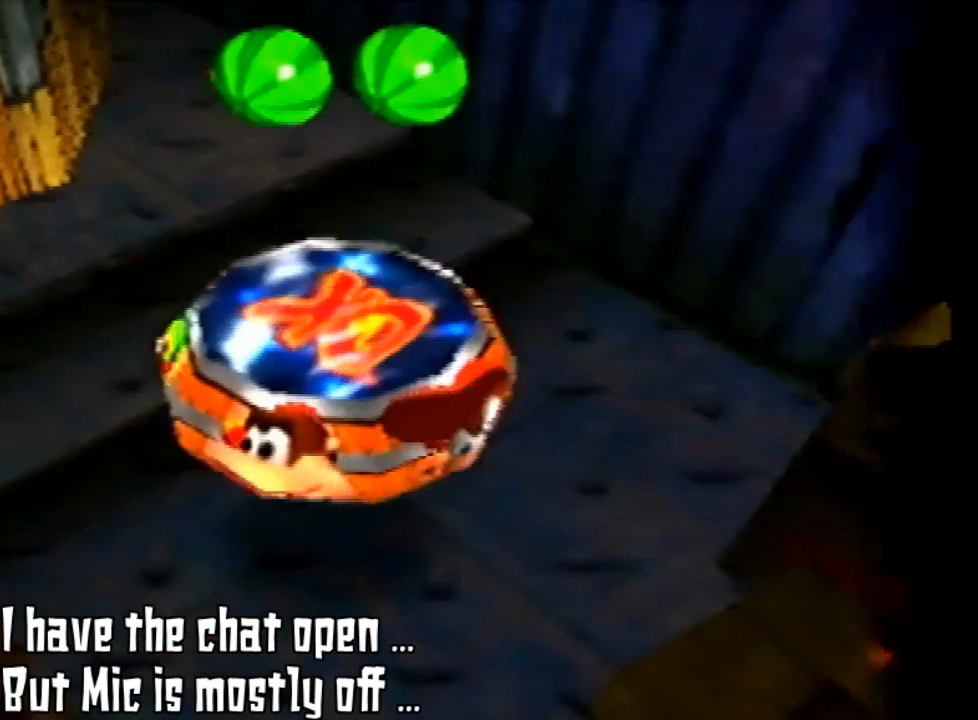
{"buttons": ["A"], "left_stick": "center", "events": [[167, "left_stick", "down"], [333, "A", "down"], [333, "left_stick", "center"]]}
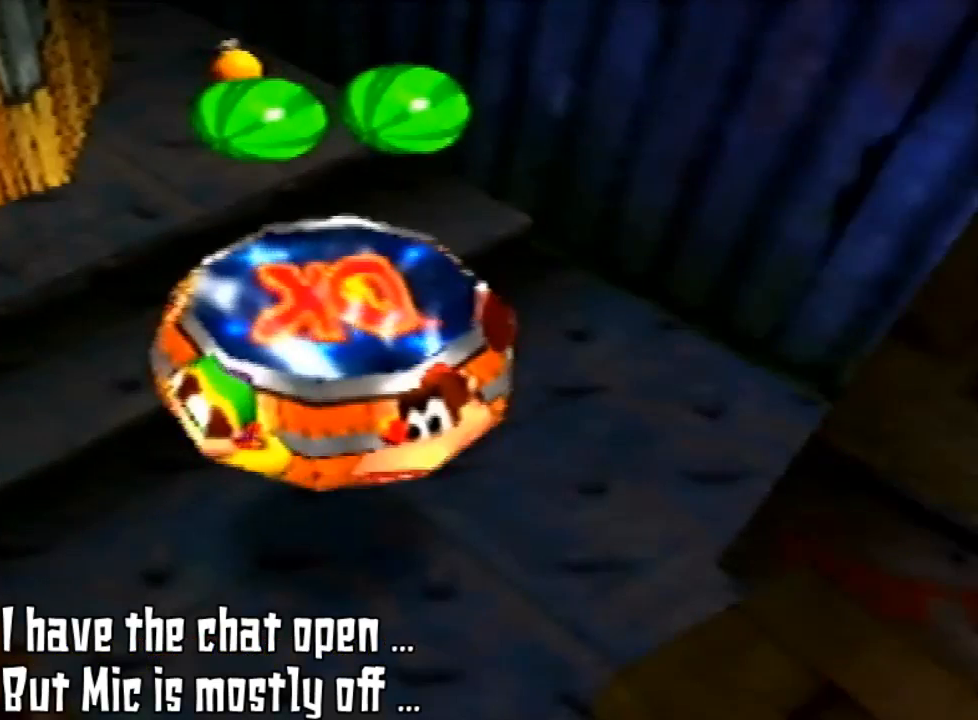
{"buttons": [], "left_stick": "down", "events": [[67, "A", "up"], [67, "left_stick", "down"]]}
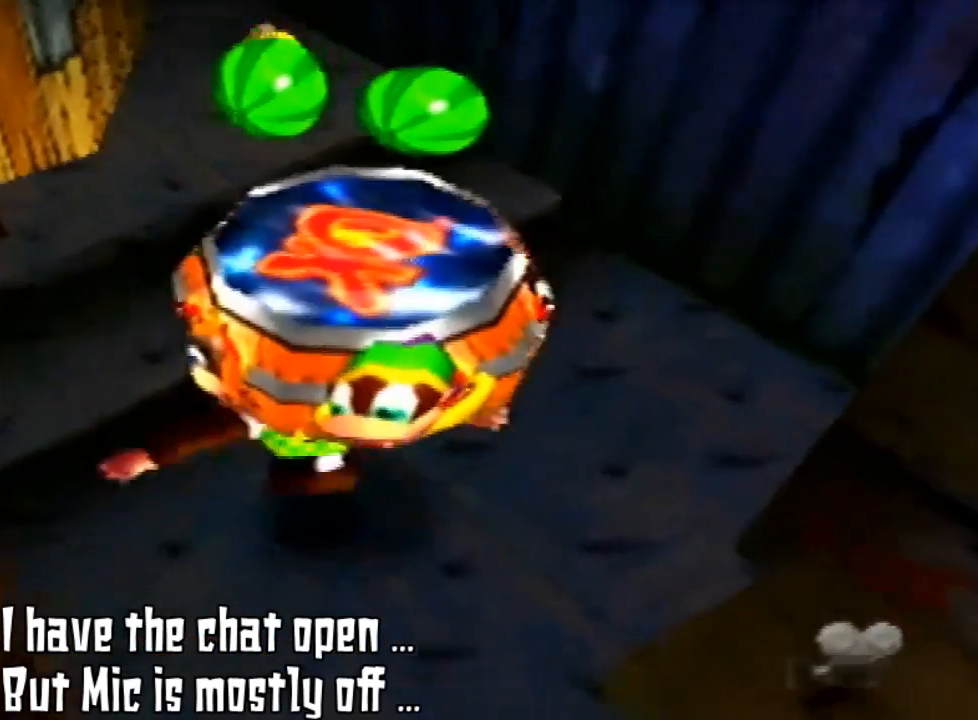
{"buttons": [], "left_stick": "down", "events": []}
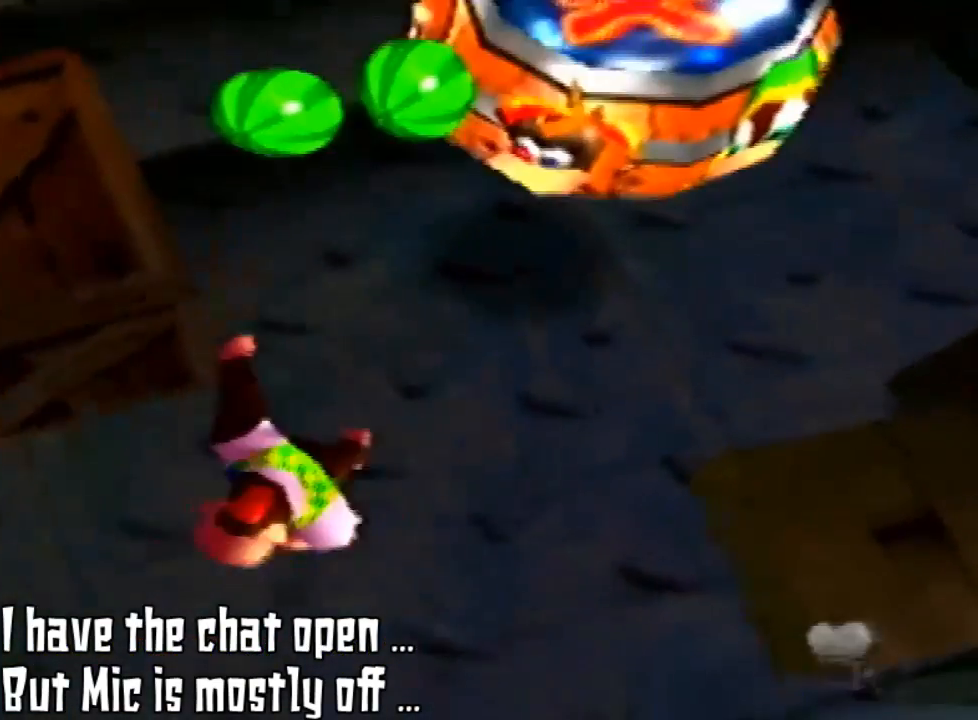
{"buttons": [], "left_stick": "left", "events": [[233, "left_stick", "down-left"], [500, "left_stick", "left"]]}
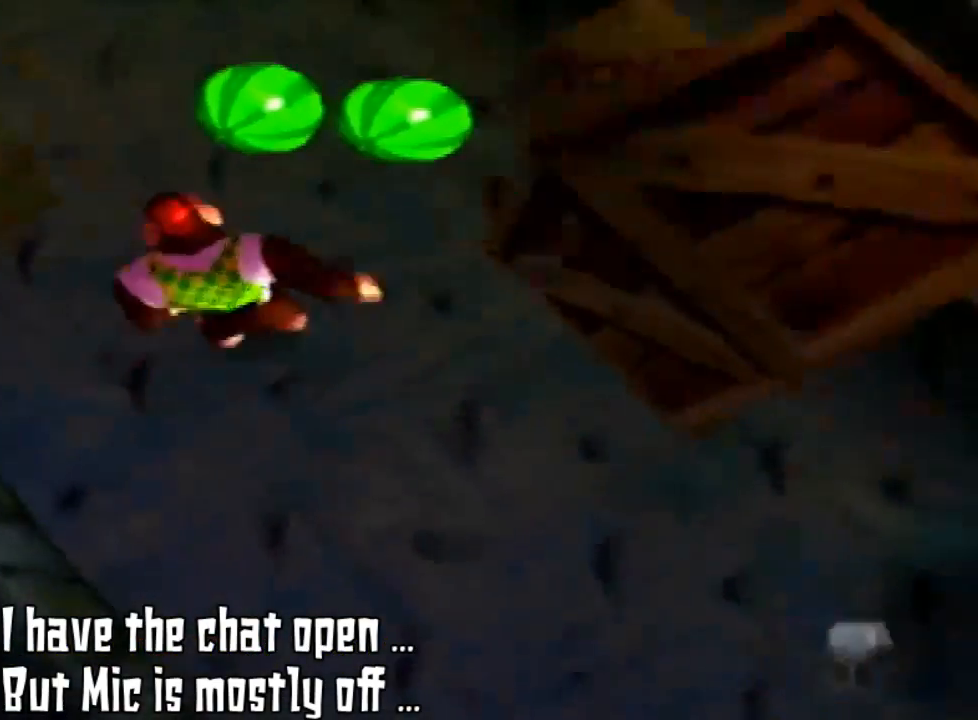
{"buttons": [], "left_stick": "up", "events": [[100, "left_stick", "up-left"], [300, "left_stick", "up"]]}
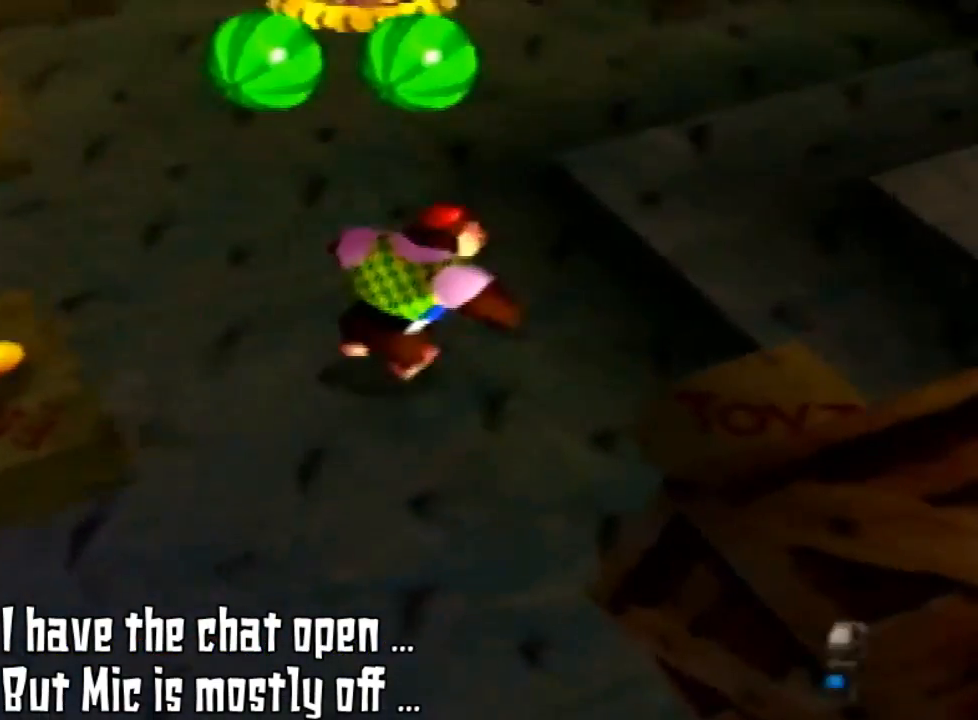
{"buttons": ["A"], "left_stick": "up-right", "events": [[100, "left_stick", "up-right"], [133, "A", "down"]]}
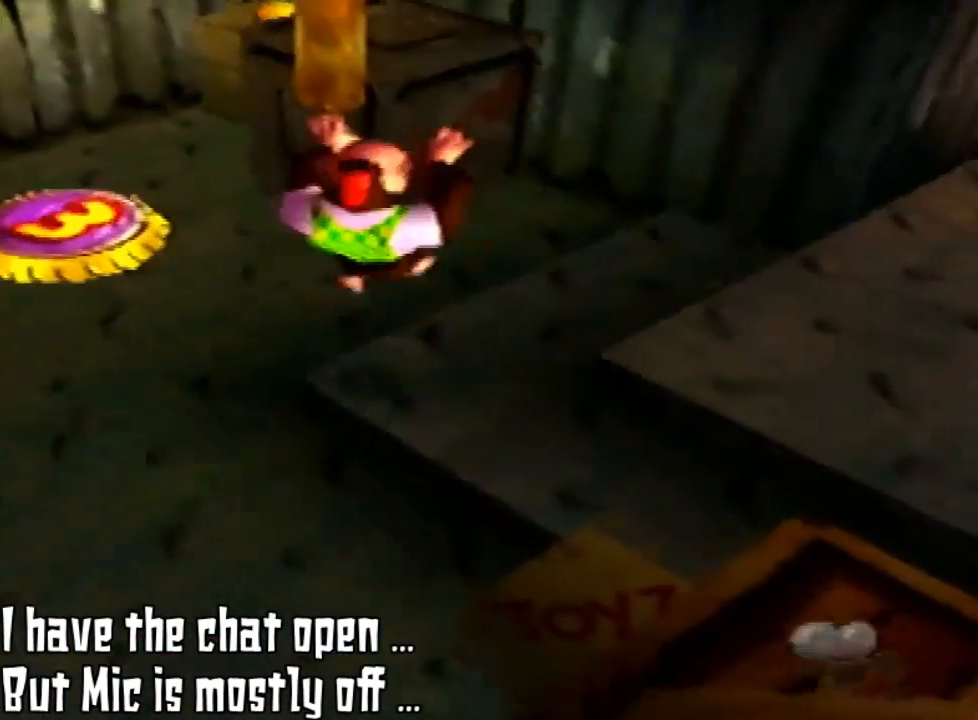
{"buttons": ["A"], "left_stick": "up", "events": [[33, "A", "up"], [167, "left_stick", "up"], [500, "A", "down"]]}
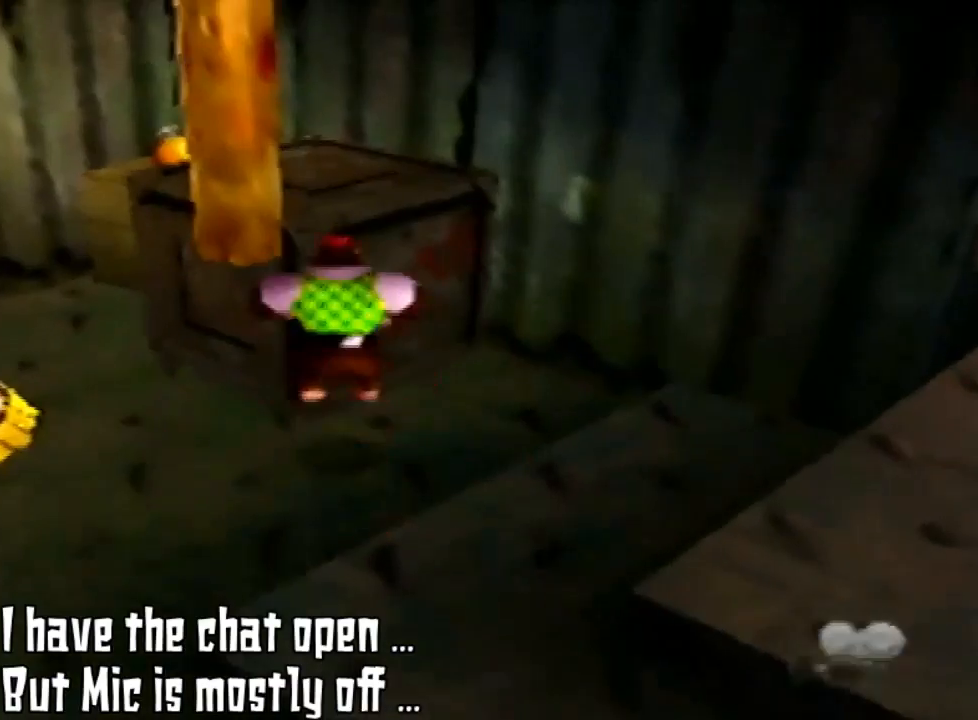
{"buttons": ["A"], "left_stick": "up-left", "events": [[467, "left_stick", "up-left"]]}
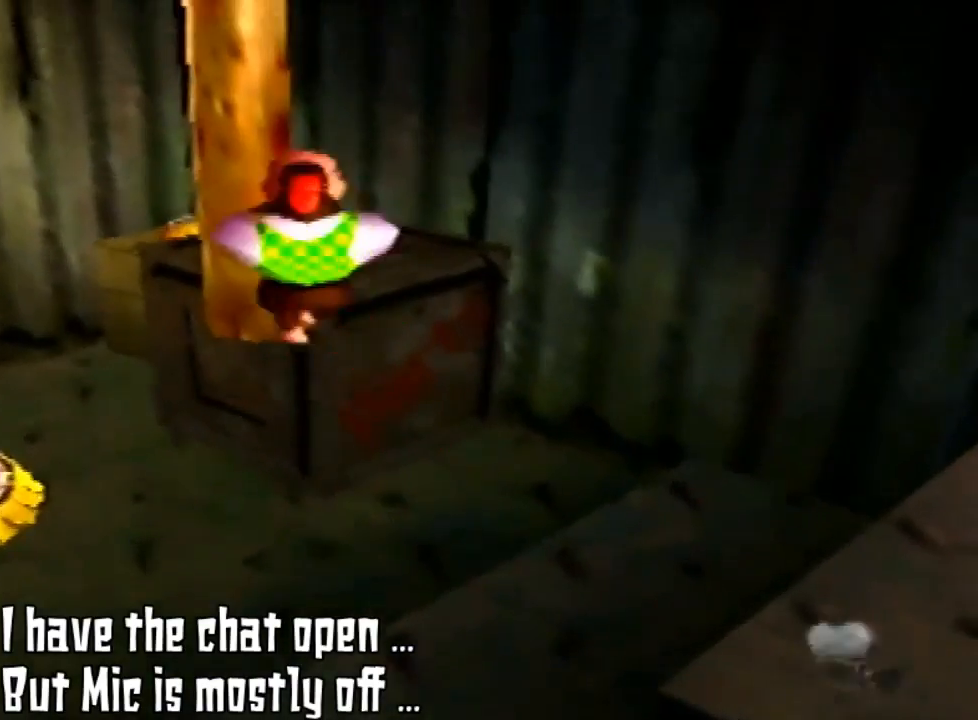
{"buttons": [], "left_stick": "up-left", "events": [[167, "A", "up"]]}
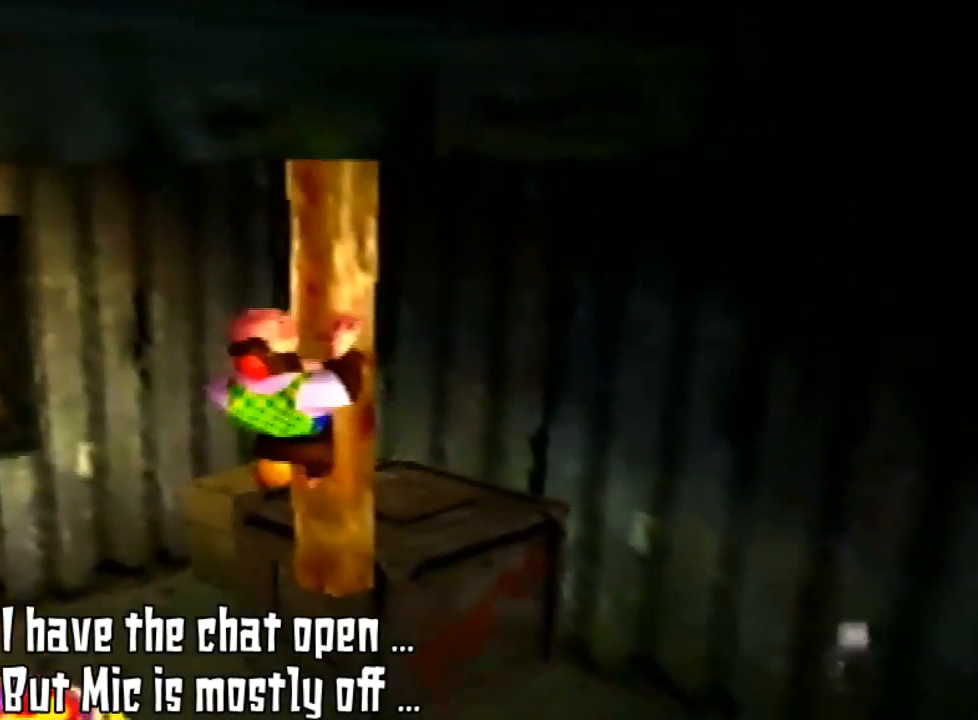
{"buttons": [], "left_stick": "up", "events": [[267, "left_stick", "center"], [433, "left_stick", "up"]]}
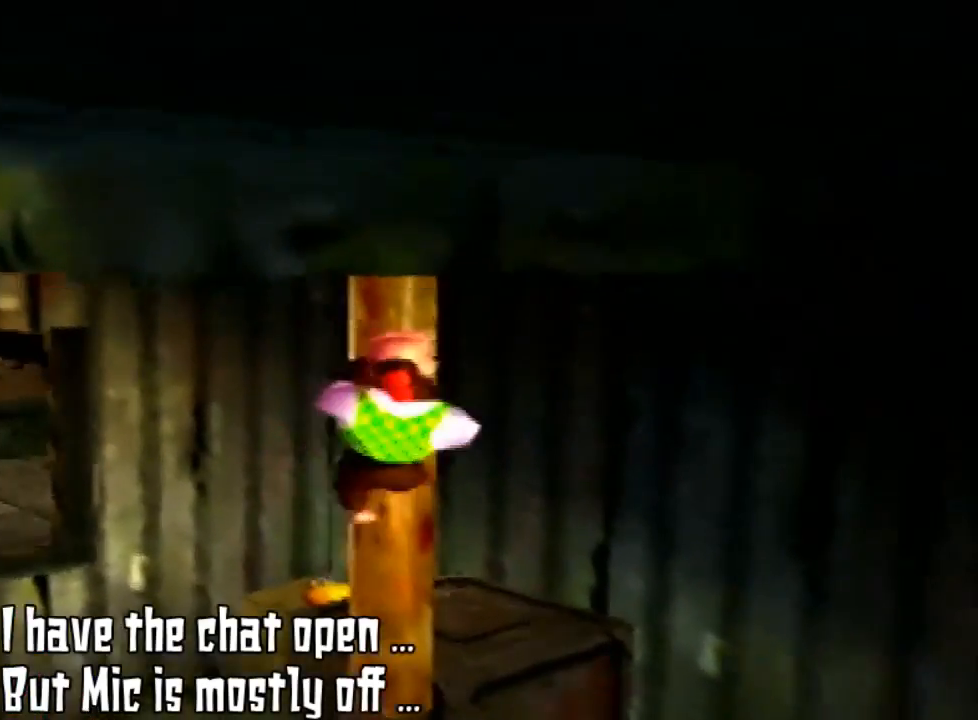
{"buttons": [], "left_stick": "up", "events": []}
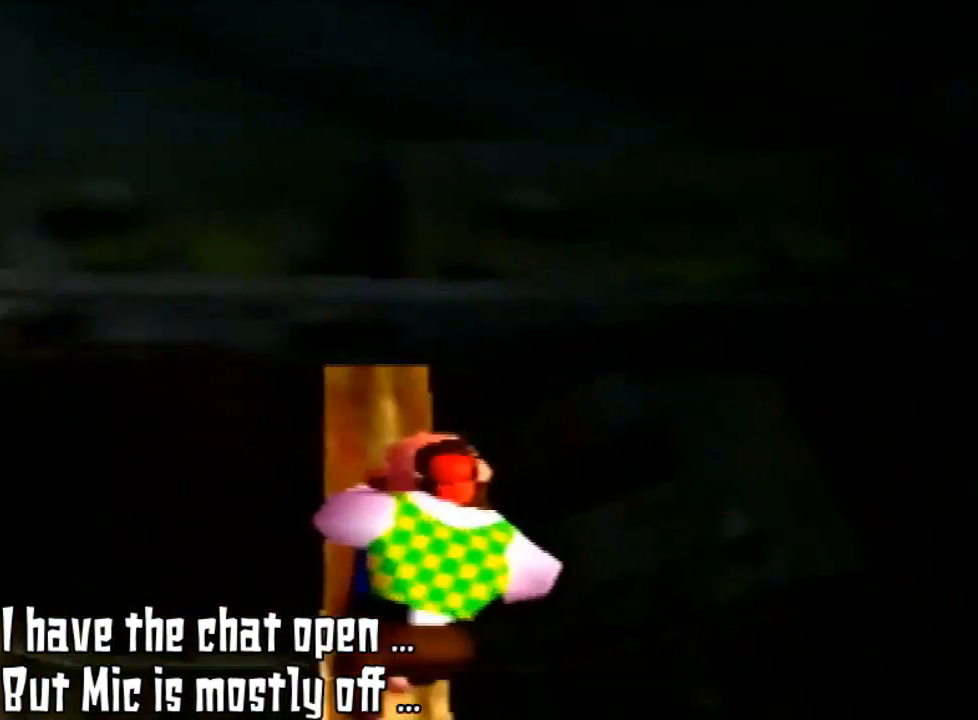
{"buttons": [], "left_stick": "up", "events": []}
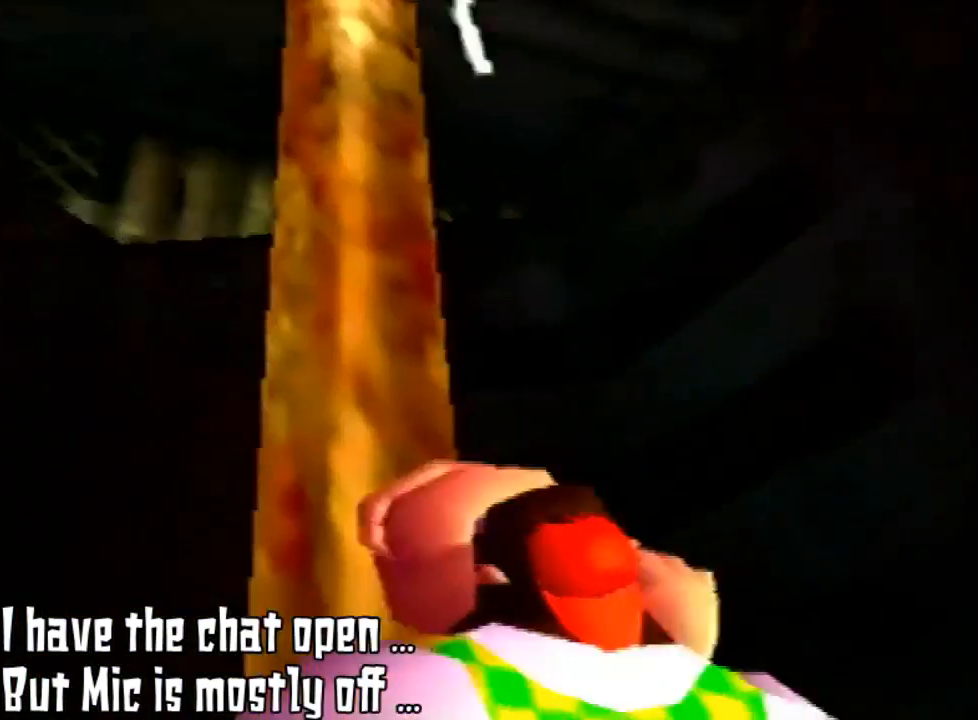
{"buttons": [], "left_stick": "up", "events": []}
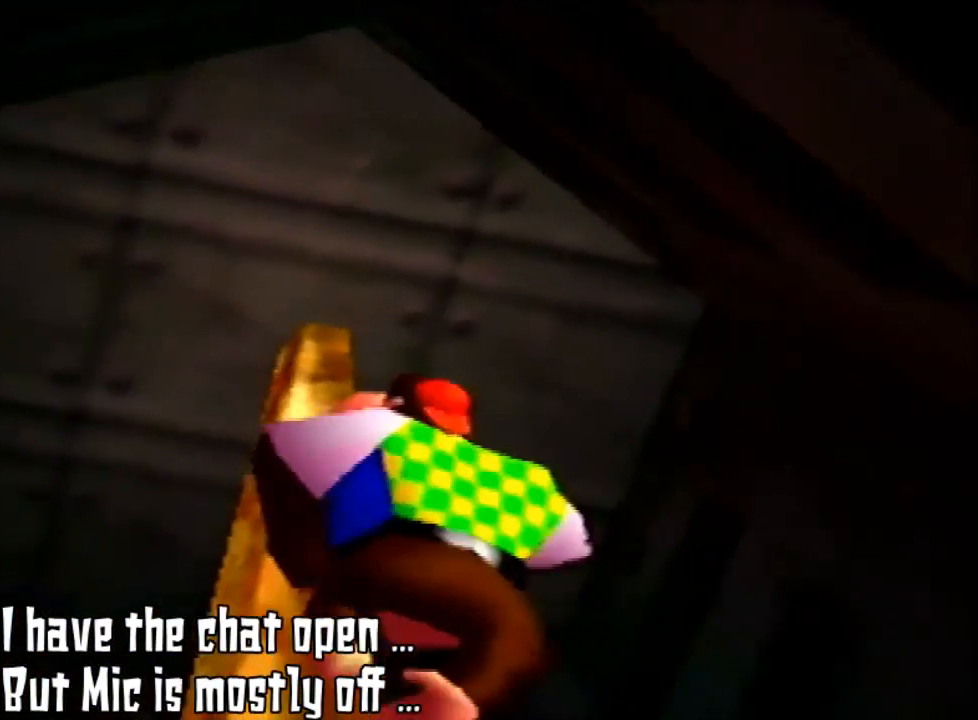
{"buttons": [], "left_stick": "up", "events": []}
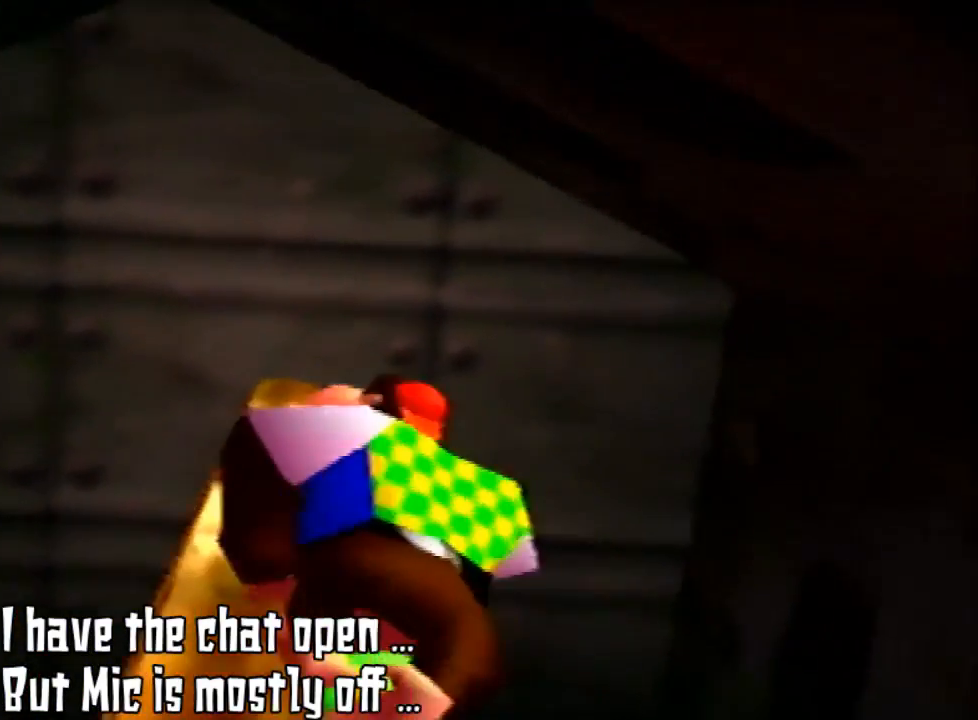
{"buttons": [], "left_stick": "up", "events": []}
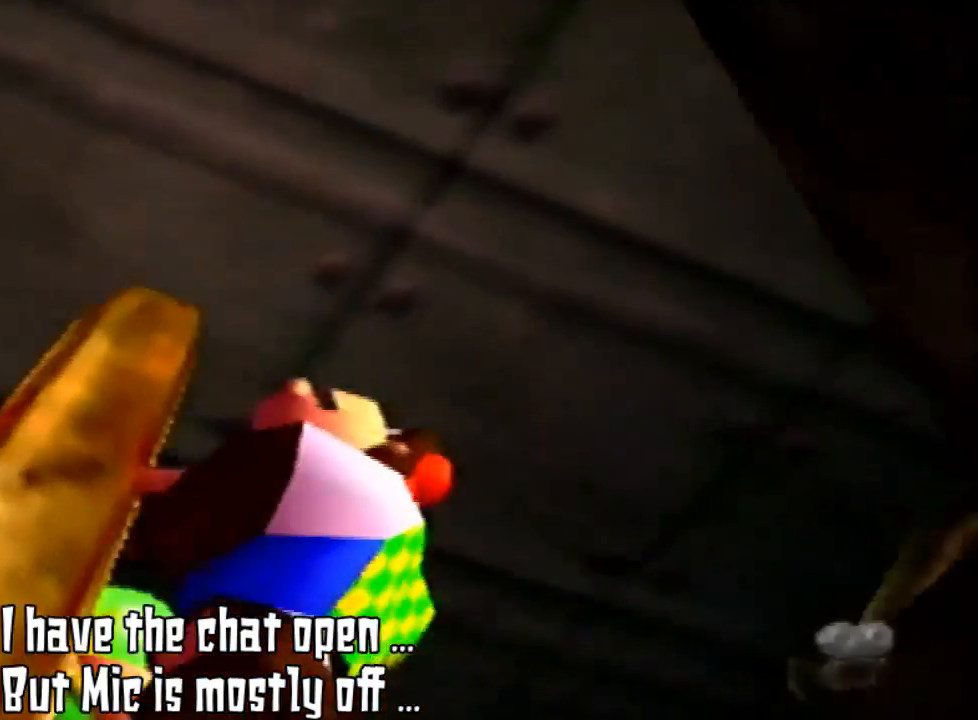
{"buttons": [], "left_stick": "up", "events": []}
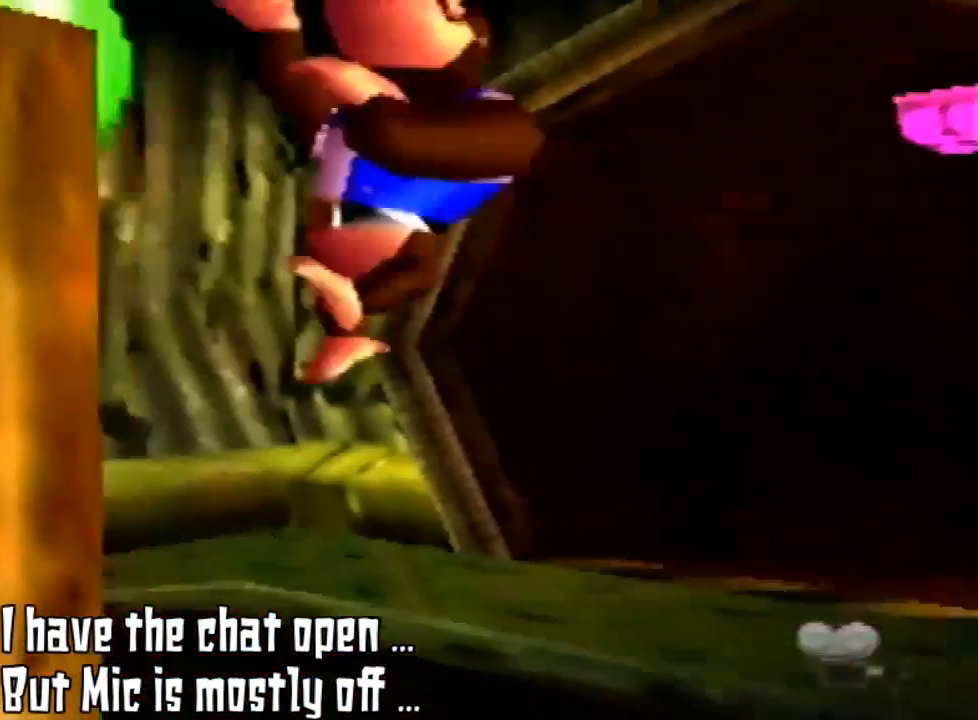
{"buttons": ["A"], "left_stick": "up-right", "events": [[67, "left_stick", "up-right"], [167, "A", "down"]]}
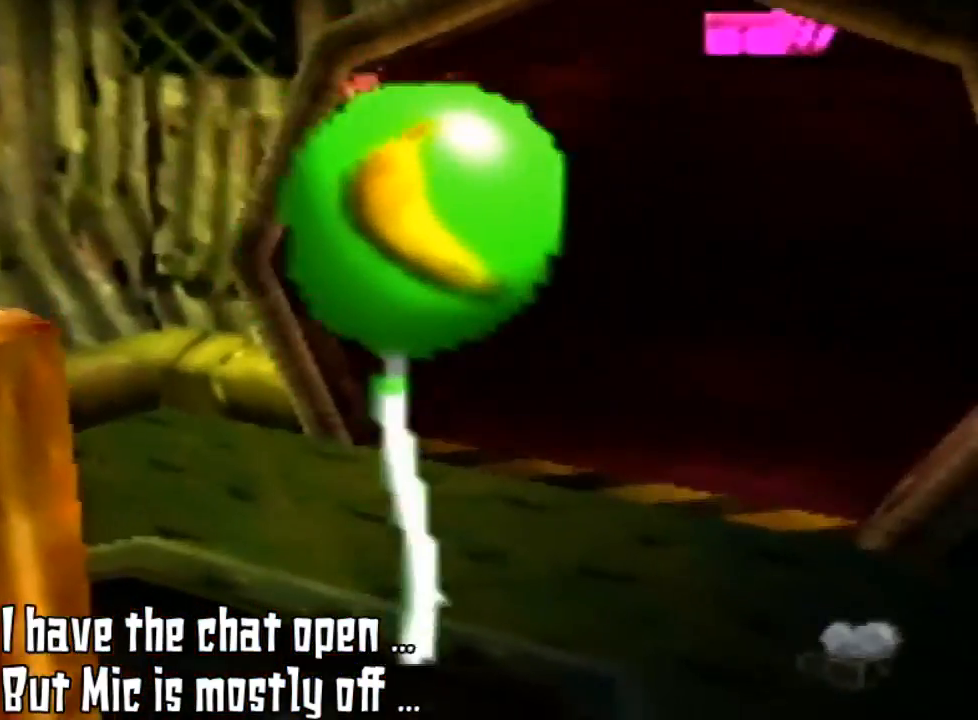
{"buttons": [], "left_stick": "center", "events": [[67, "A", "up"], [267, "left_stick", "center"]]}
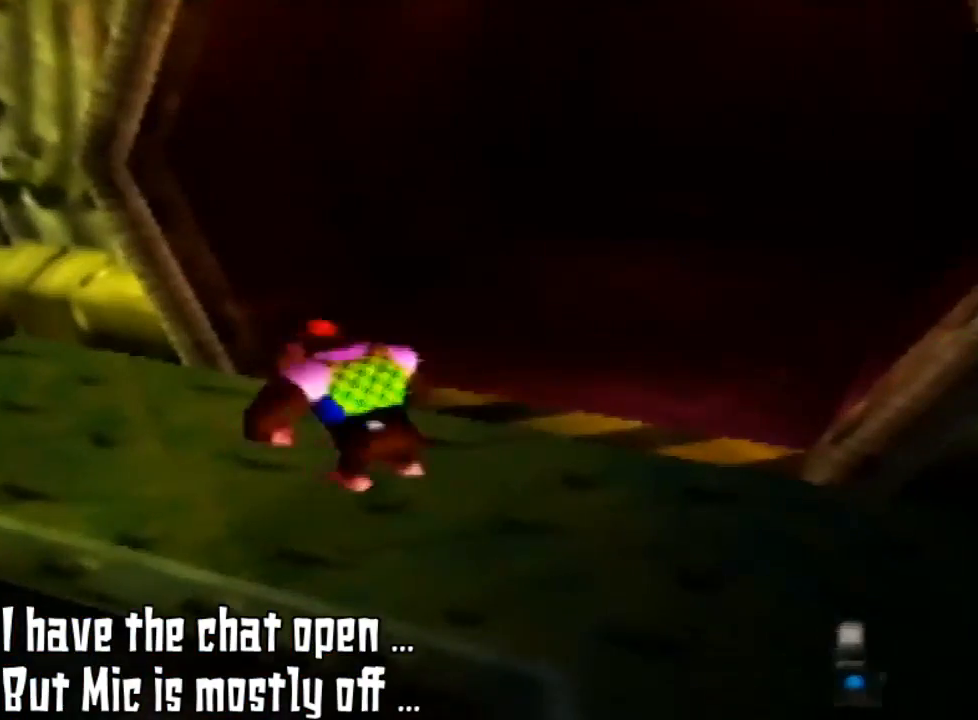
{"buttons": ["Z", "C_LEFT"], "left_stick": "center", "events": [[233, "Z", "down"], [400, "C_LEFT", "down"]]}
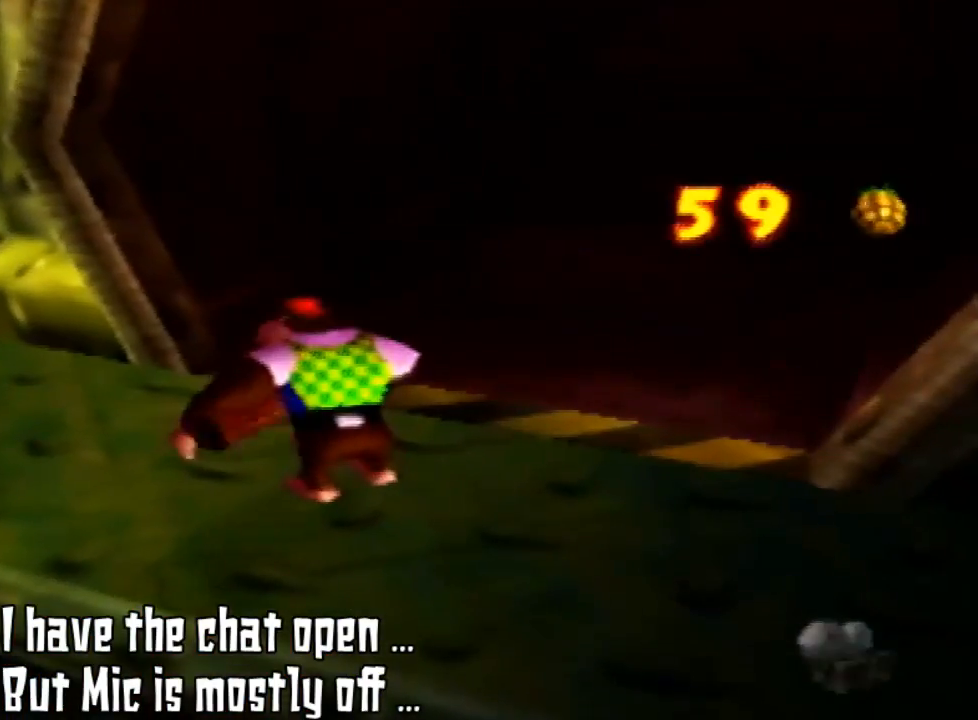
{"buttons": ["Z"], "left_stick": "center", "events": [[33, "C_LEFT", "up"]]}
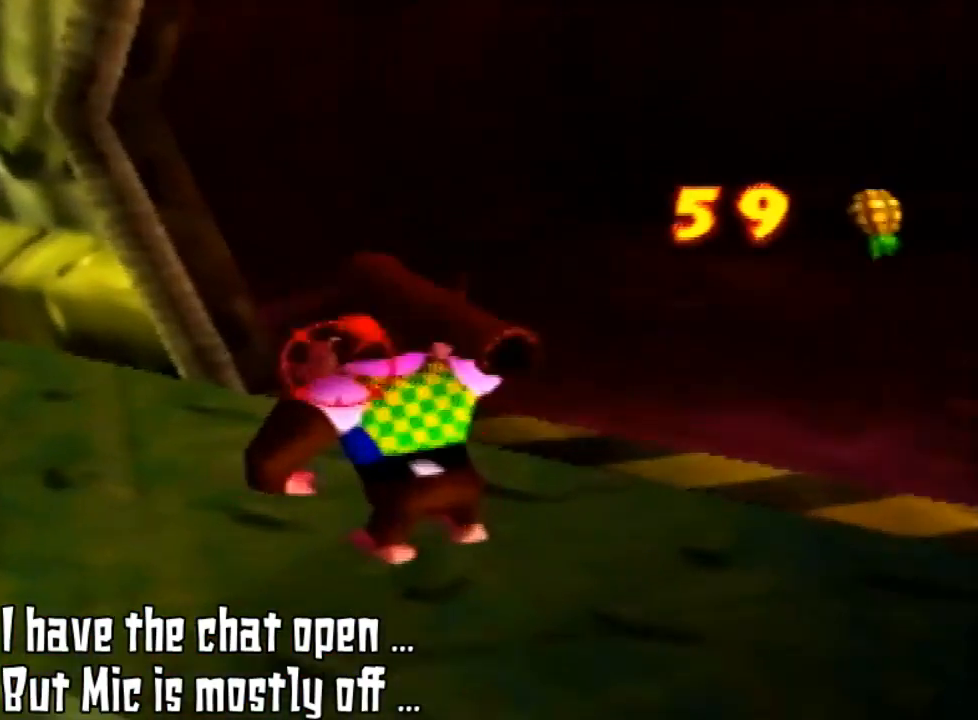
{"buttons": ["Z"], "left_stick": "center", "events": [[133, "C_UP", "down"], [300, "C_UP", "up"]]}